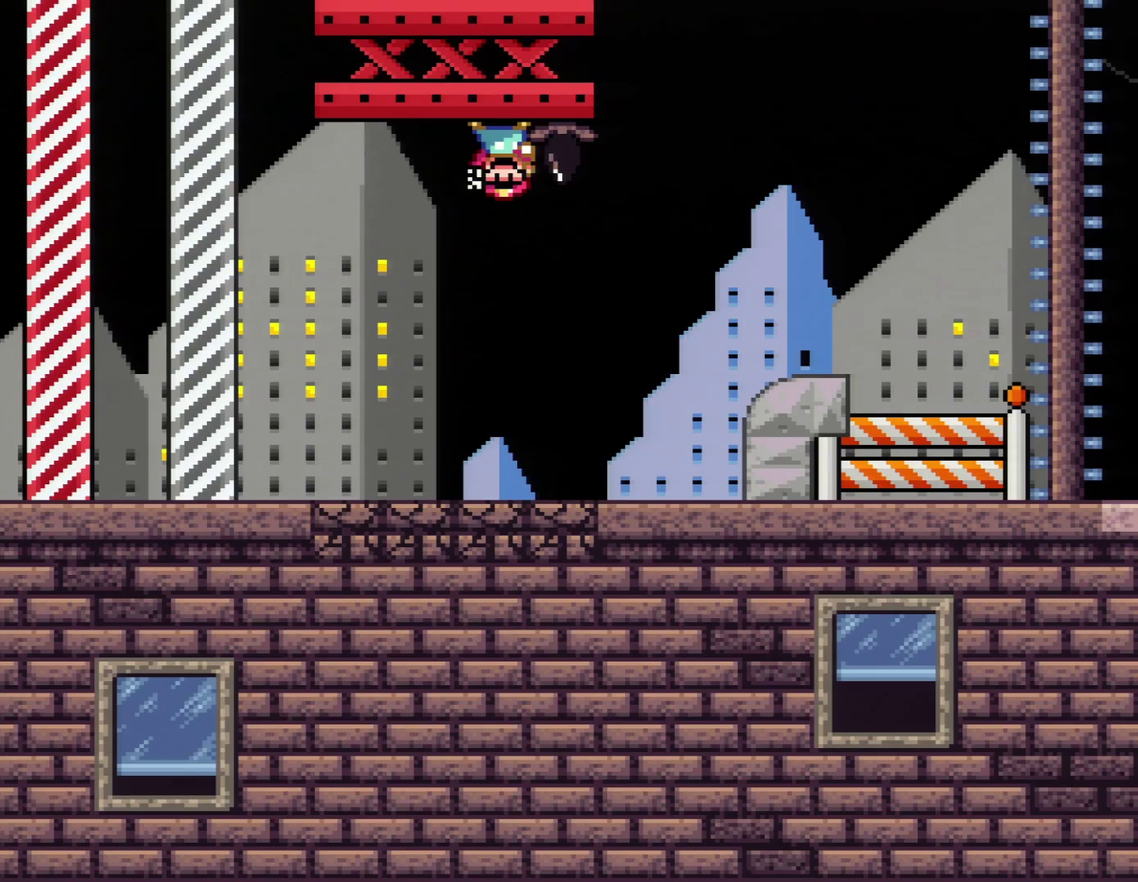
Gameplay with a controller (Nintendo layout); each line is a JSON object with the inputs held at the frame after it. "events" lists button and stick changes between this image and that frame as [ms after this image, input, new state], when the widget could be followed in between. Not read: L3 R3.
{"buttons": [], "events": []}
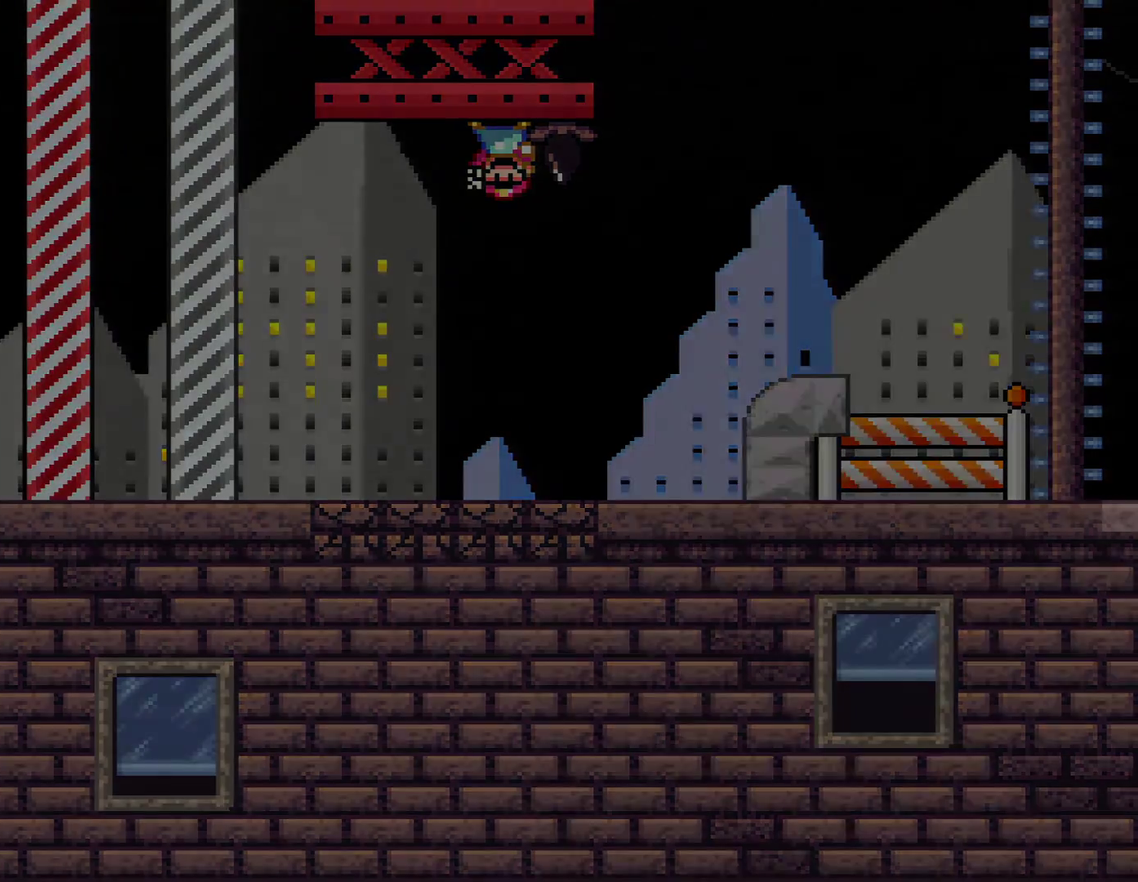
{"buttons": [], "events": []}
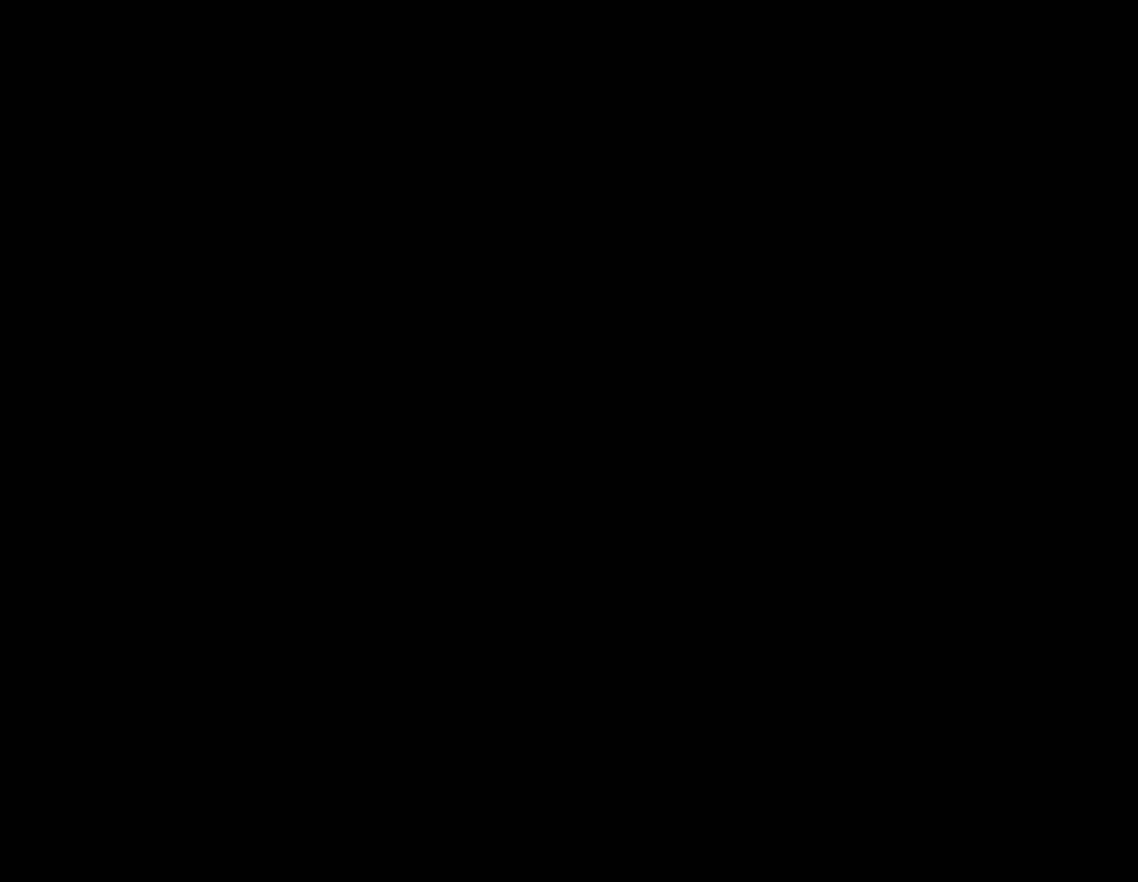
{"buttons": [], "events": []}
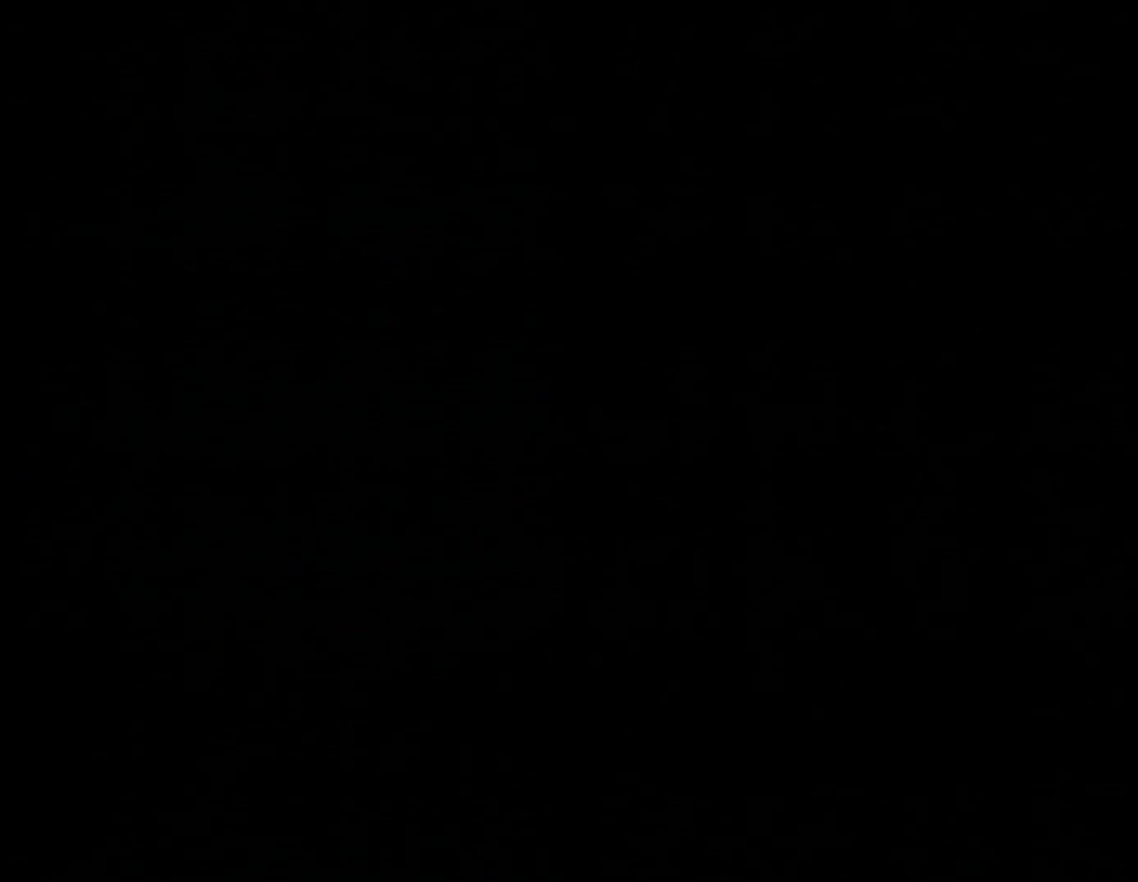
{"buttons": [], "events": []}
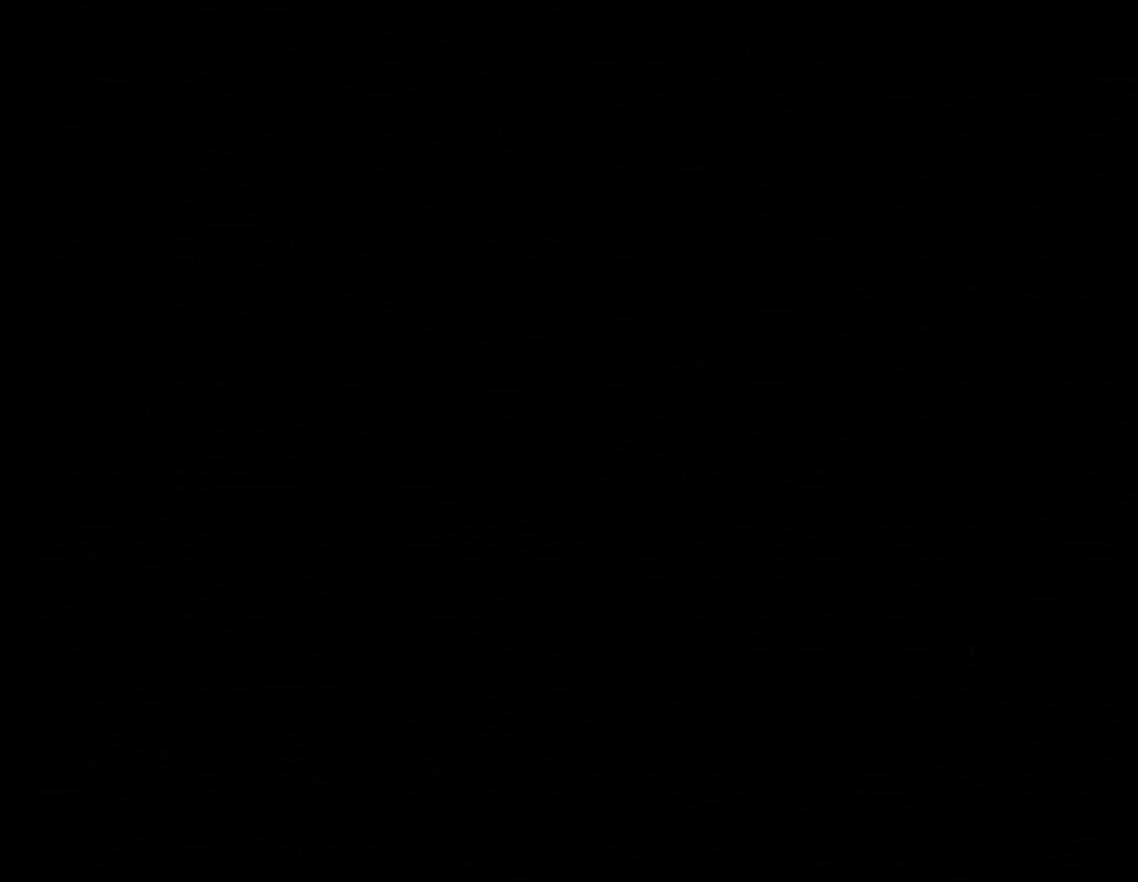
{"buttons": [], "events": []}
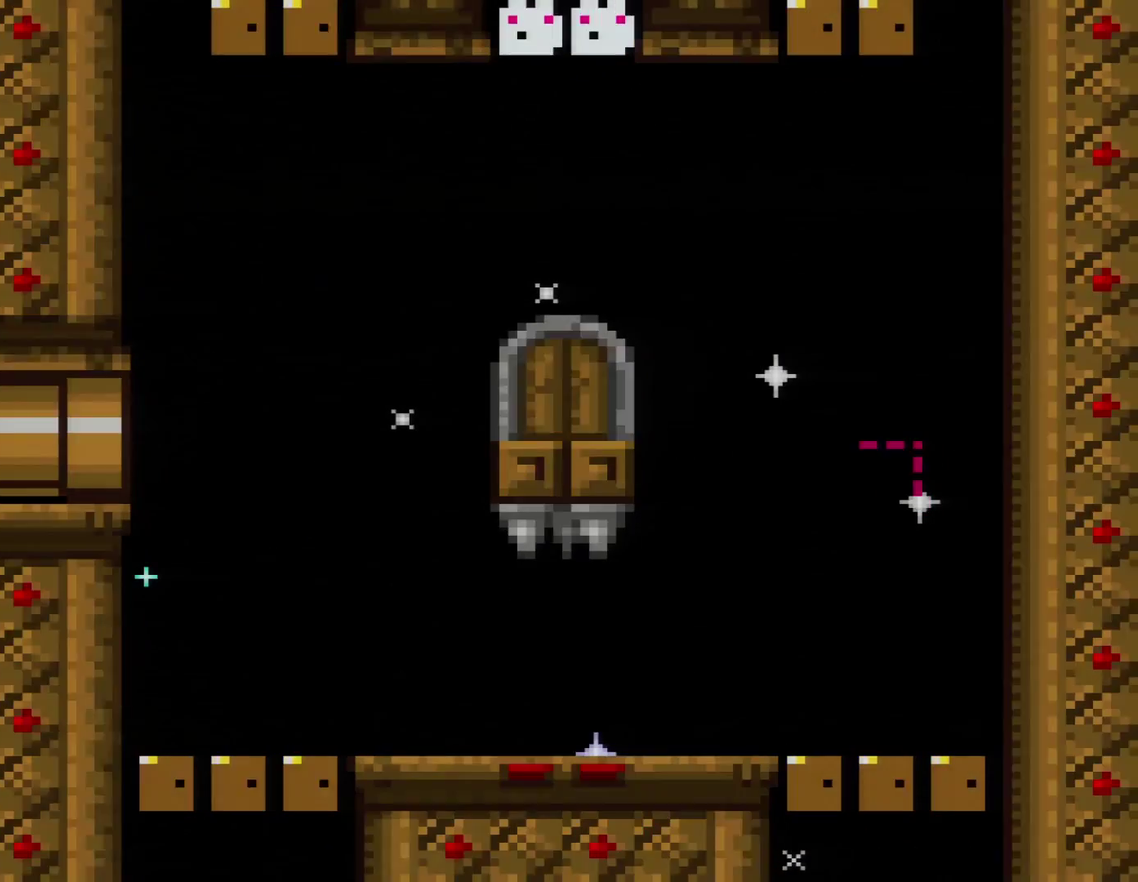
{"buttons": [], "events": []}
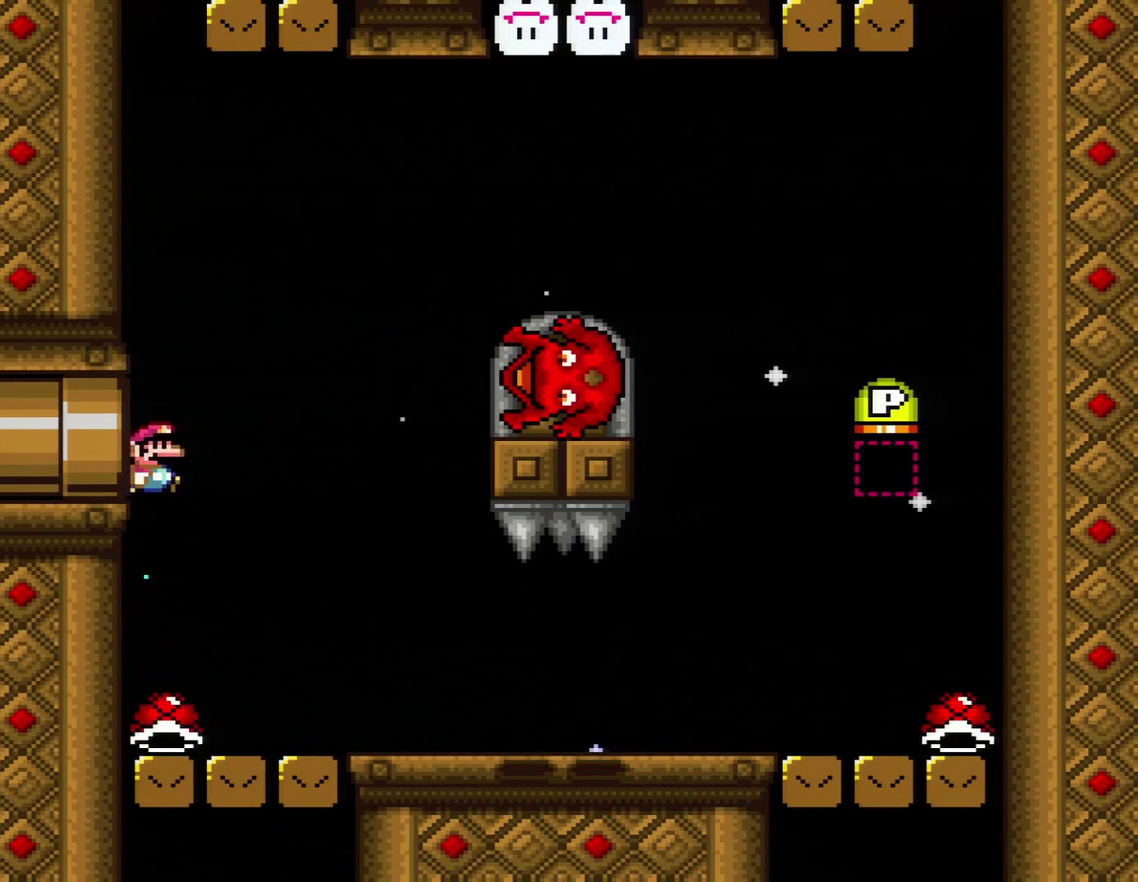
{"buttons": ["Y"], "events": [[317, "Y", "down"]]}
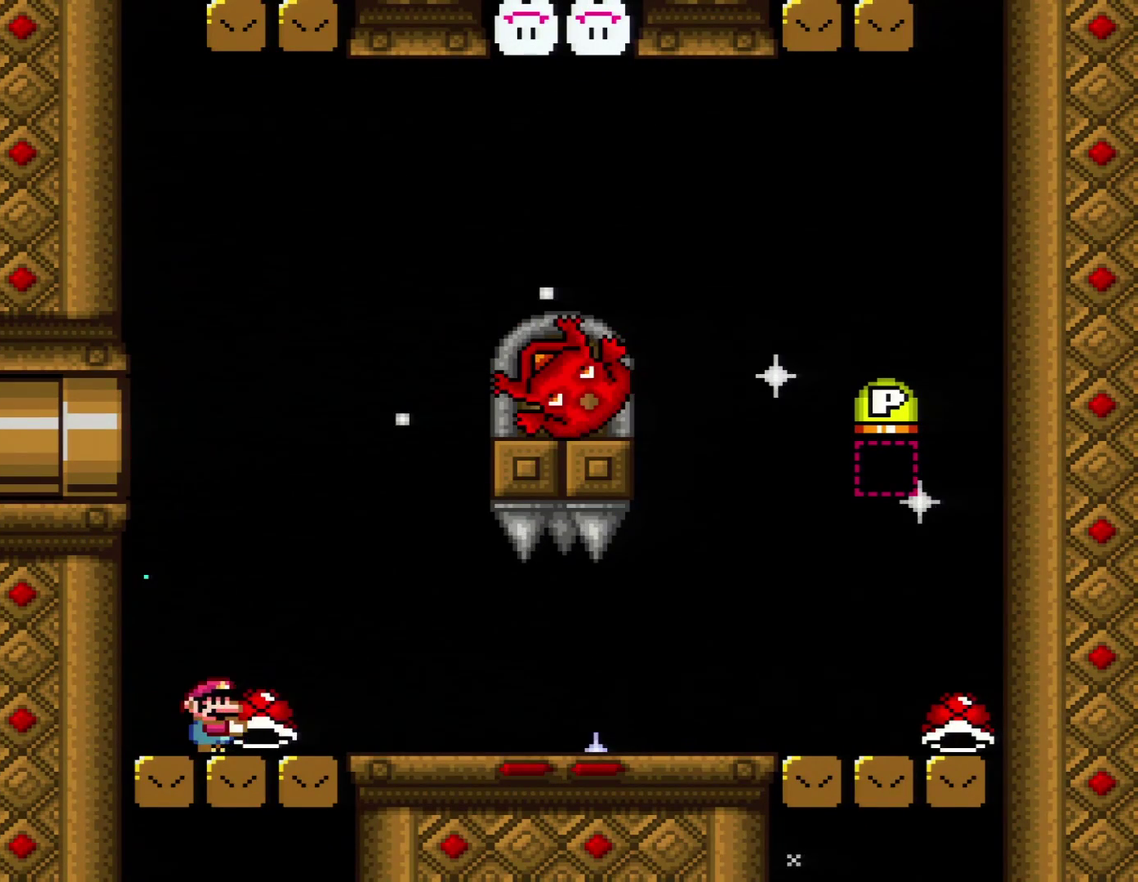
{"buttons": ["Y", "DPAD_RIGHT"], "events": [[200, "DPAD_RIGHT", "down"]]}
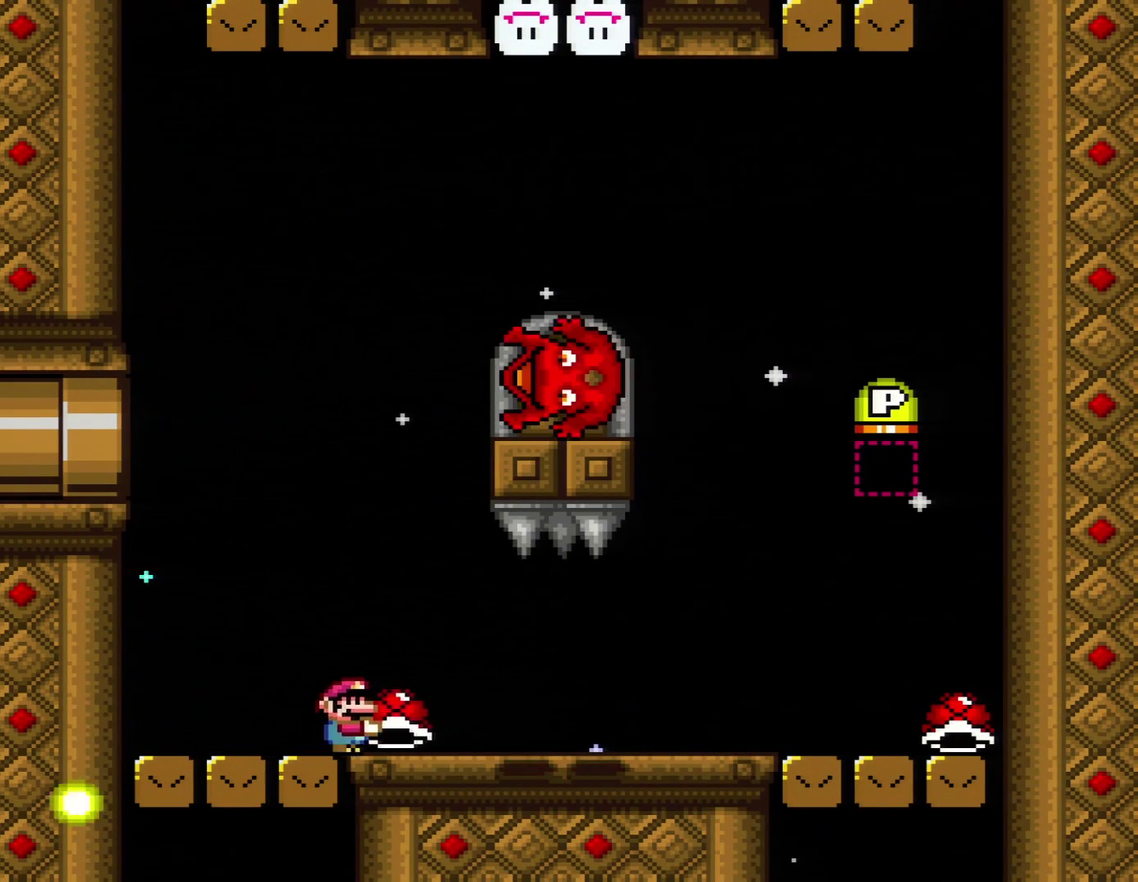
{"buttons": ["Y", "DPAD_RIGHT"], "events": [[167, "DPAD_UP", "down"], [217, "DPAD_RIGHT", "up"], [283, "Y", "up"], [350, "DPAD_RIGHT", "down"], [383, "DPAD_UP", "up"], [417, "Y", "down"]]}
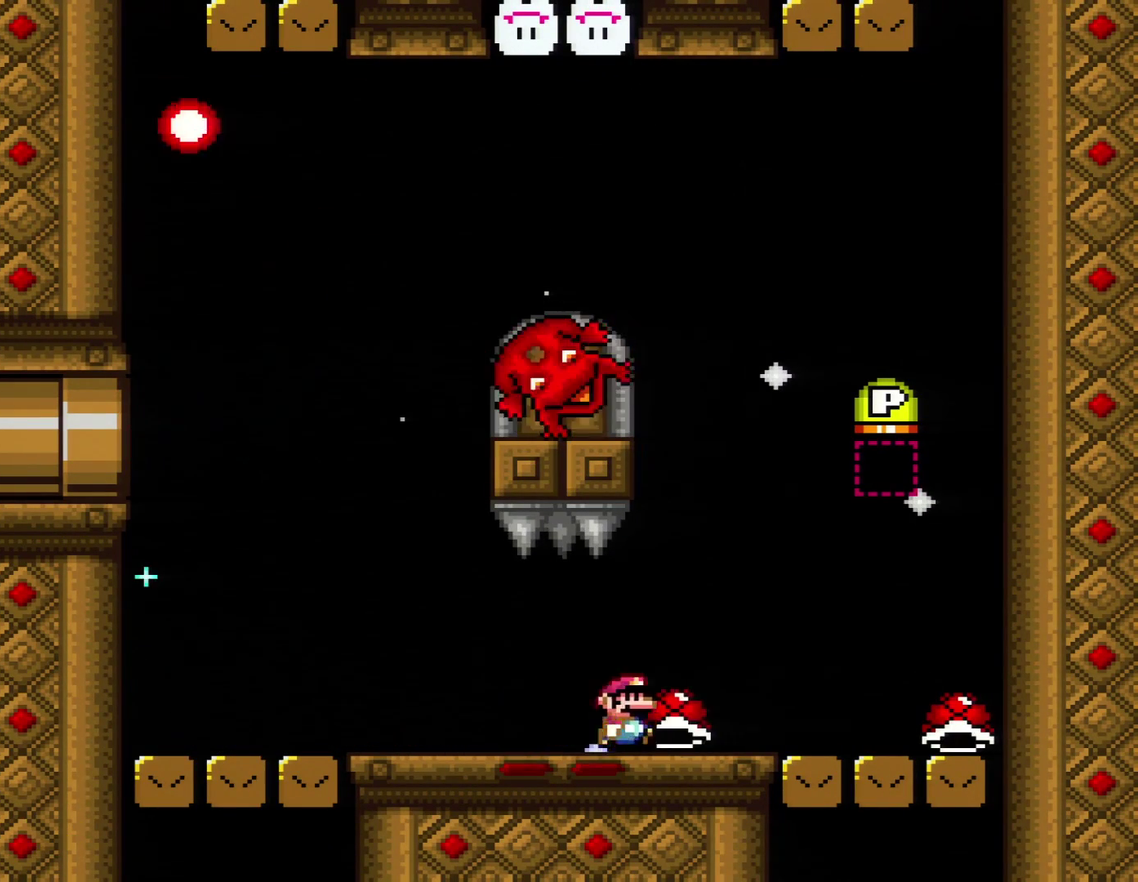
{"buttons": ["Y", "DPAD_LEFT"], "events": [[233, "DPAD_RIGHT", "up"], [283, "DPAD_LEFT", "down"]]}
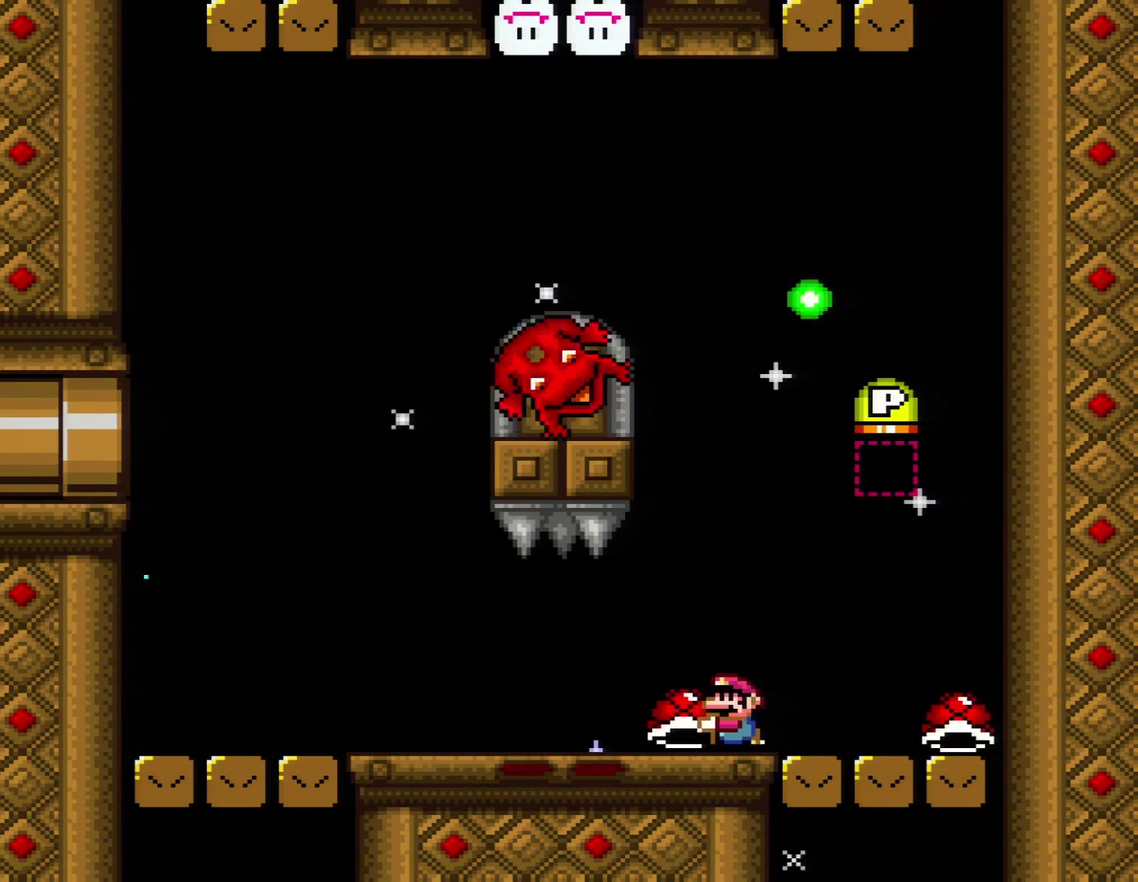
{"buttons": ["Y", "DPAD_LEFT"], "events": []}
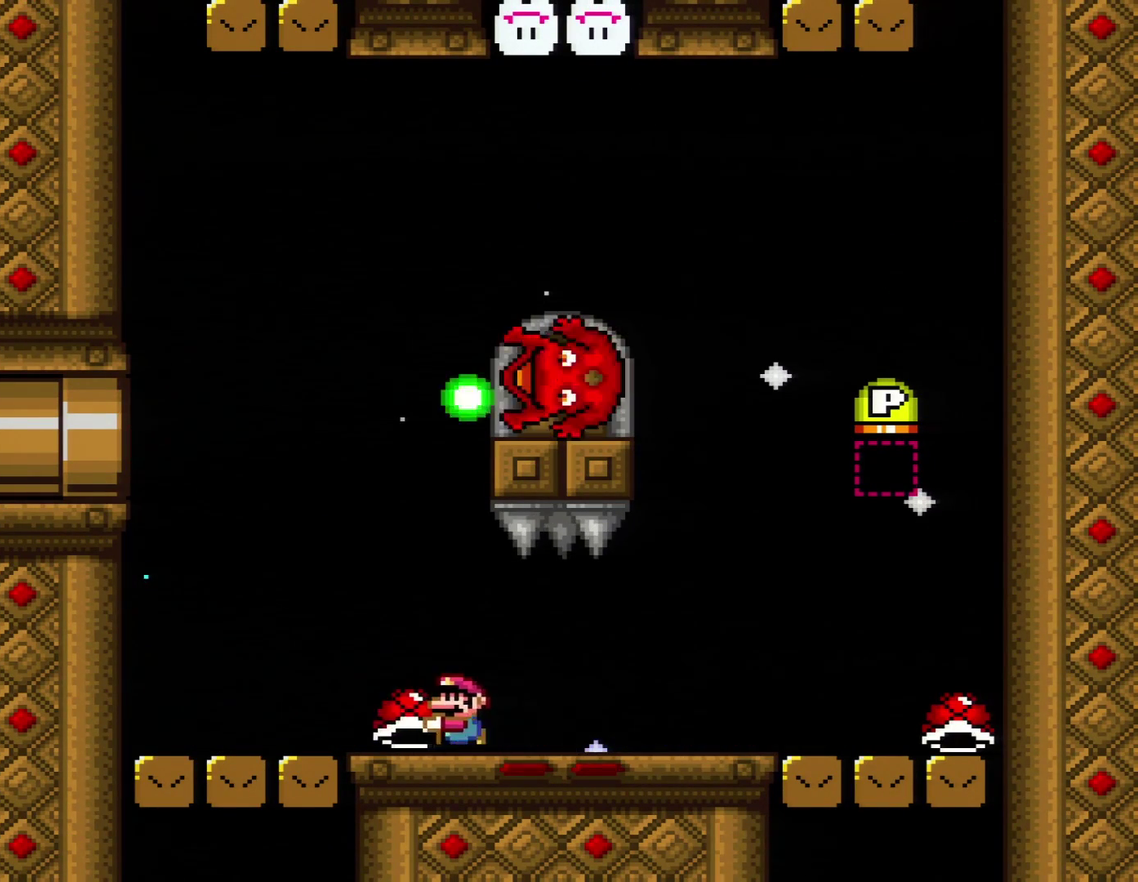
{"buttons": ["B", "Y", "DPAD_RIGHT"], "events": [[200, "B", "down"], [283, "DPAD_LEFT", "up"], [350, "DPAD_RIGHT", "down"]]}
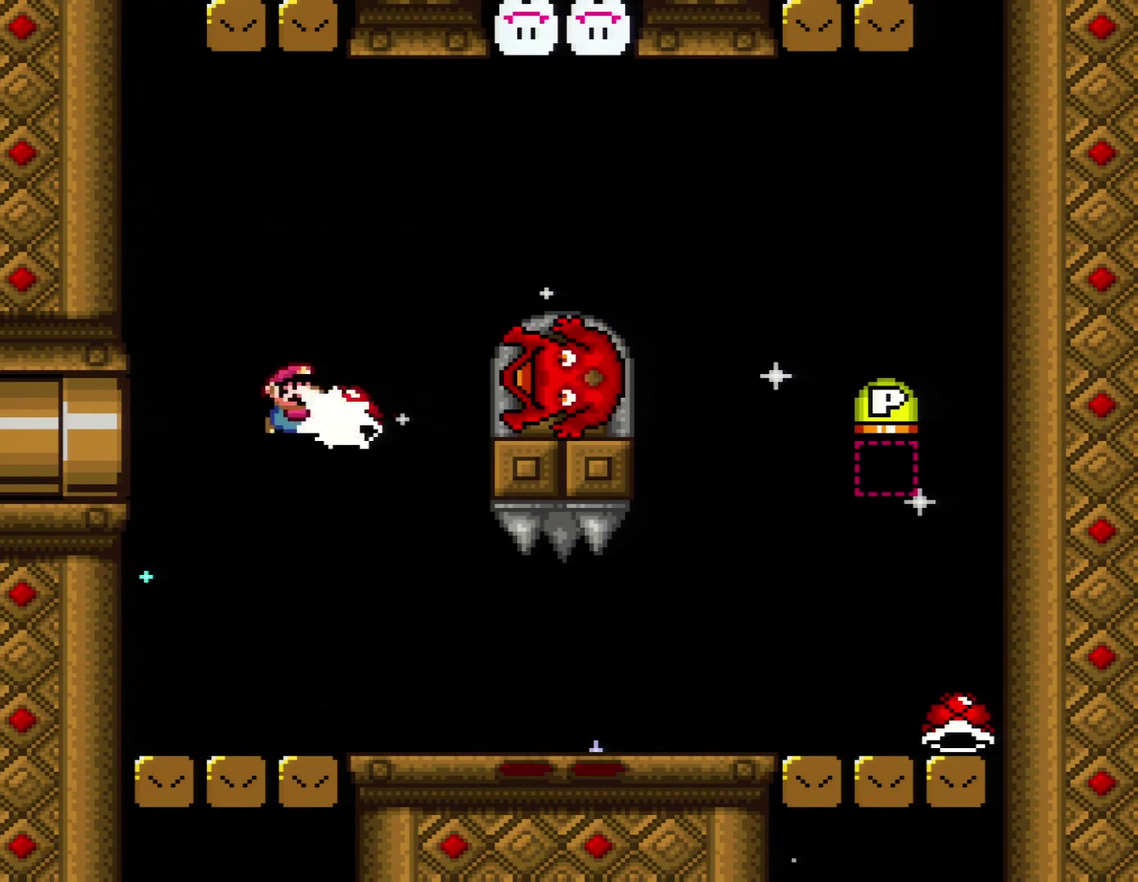
{"buttons": ["Y", "DPAD_RIGHT"], "events": [[67, "DPAD_RIGHT", "up"], [67, "Y", "up"], [100, "B", "up"], [217, "DPAD_LEFT", "down"], [217, "Y", "down"], [350, "DPAD_LEFT", "up"], [383, "DPAD_RIGHT", "down"]]}
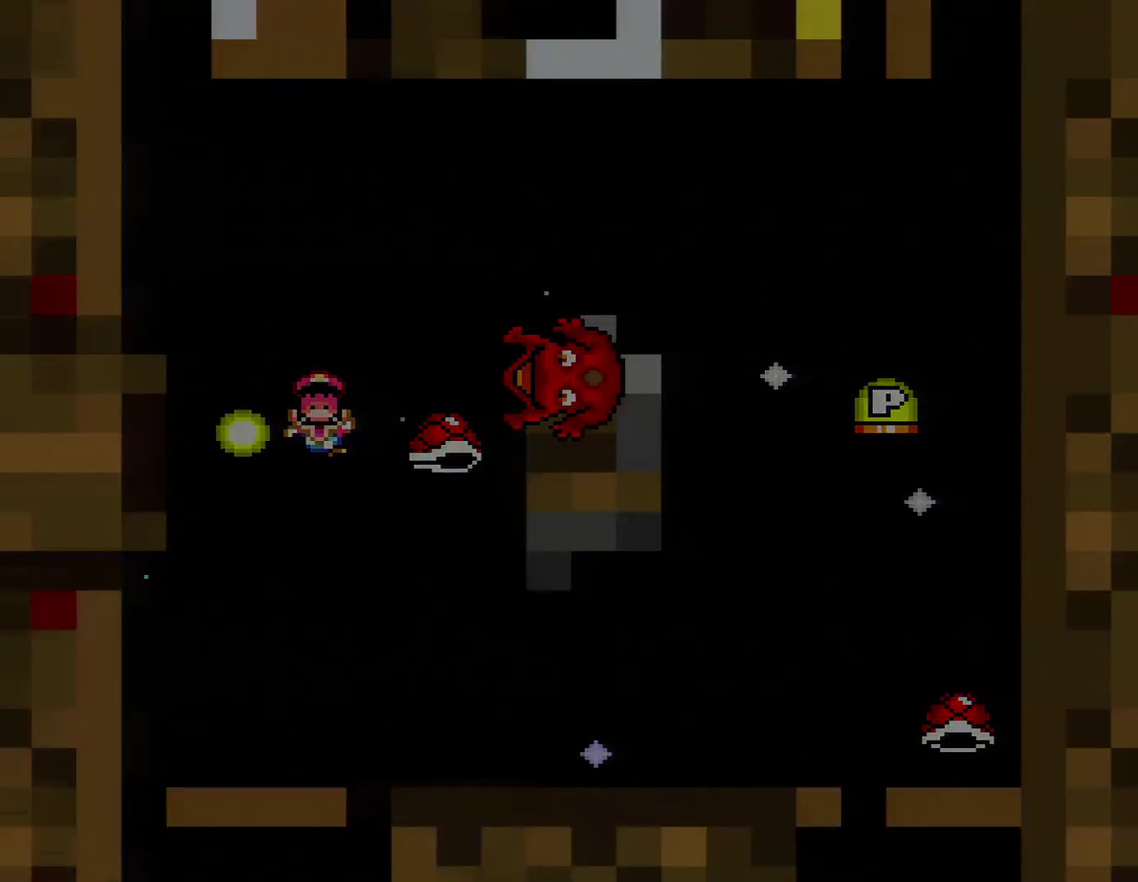
{"buttons": ["Y"], "events": [[33, "DPAD_RIGHT", "up"]]}
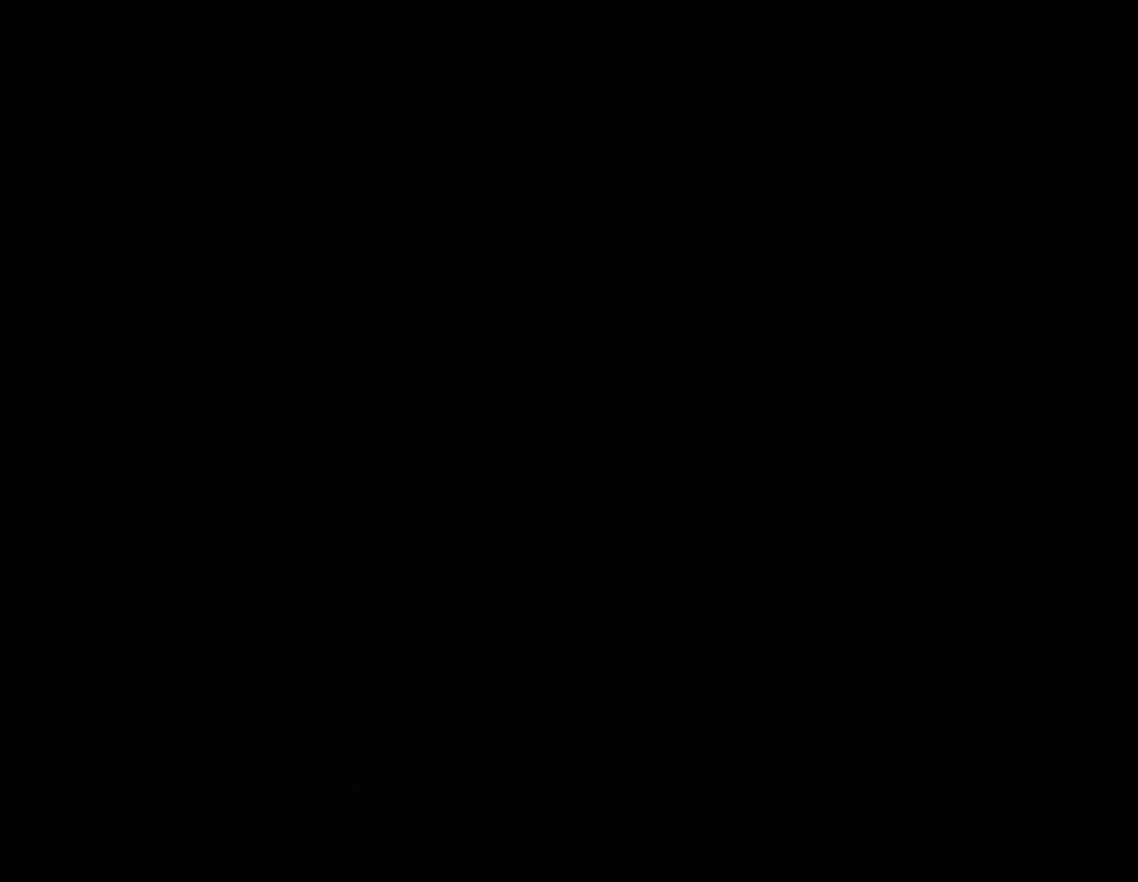
{"buttons": ["Y"], "events": []}
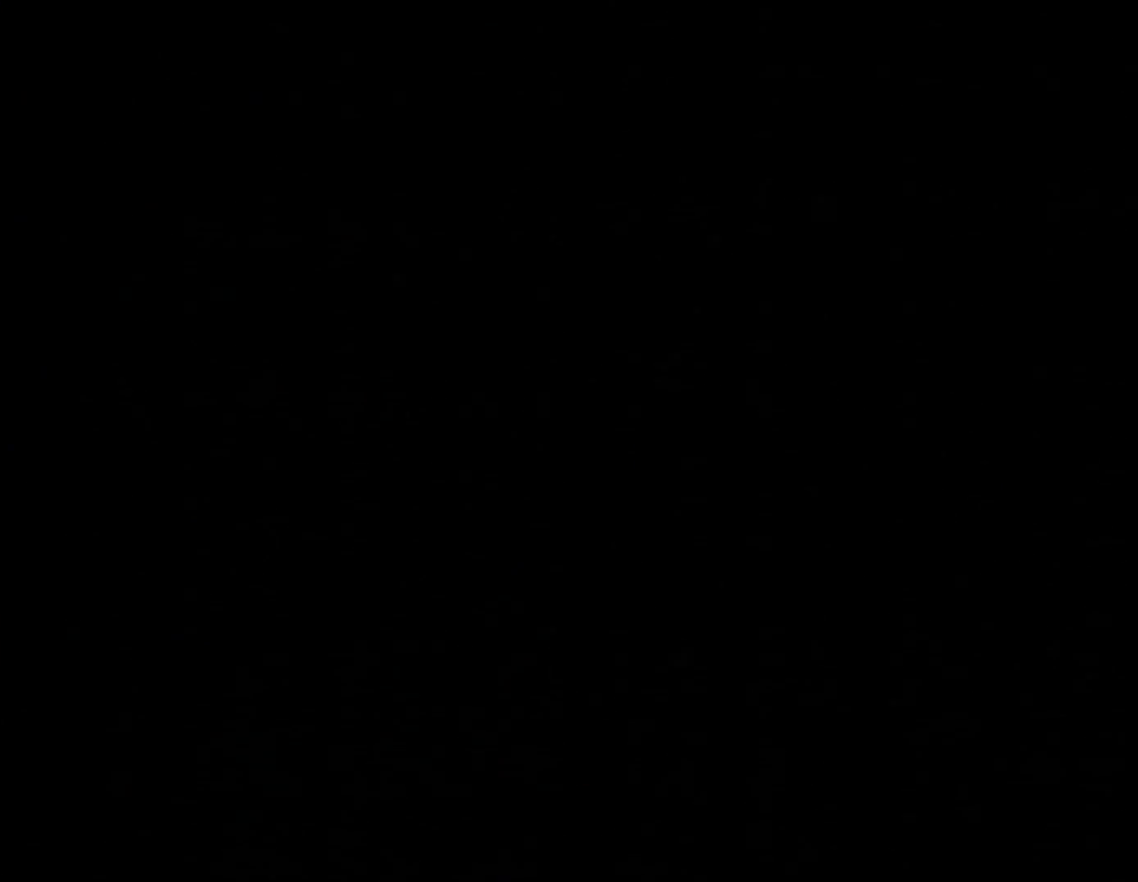
{"buttons": ["Y"], "events": [[133, "Y", "up"], [233, "Y", "down"]]}
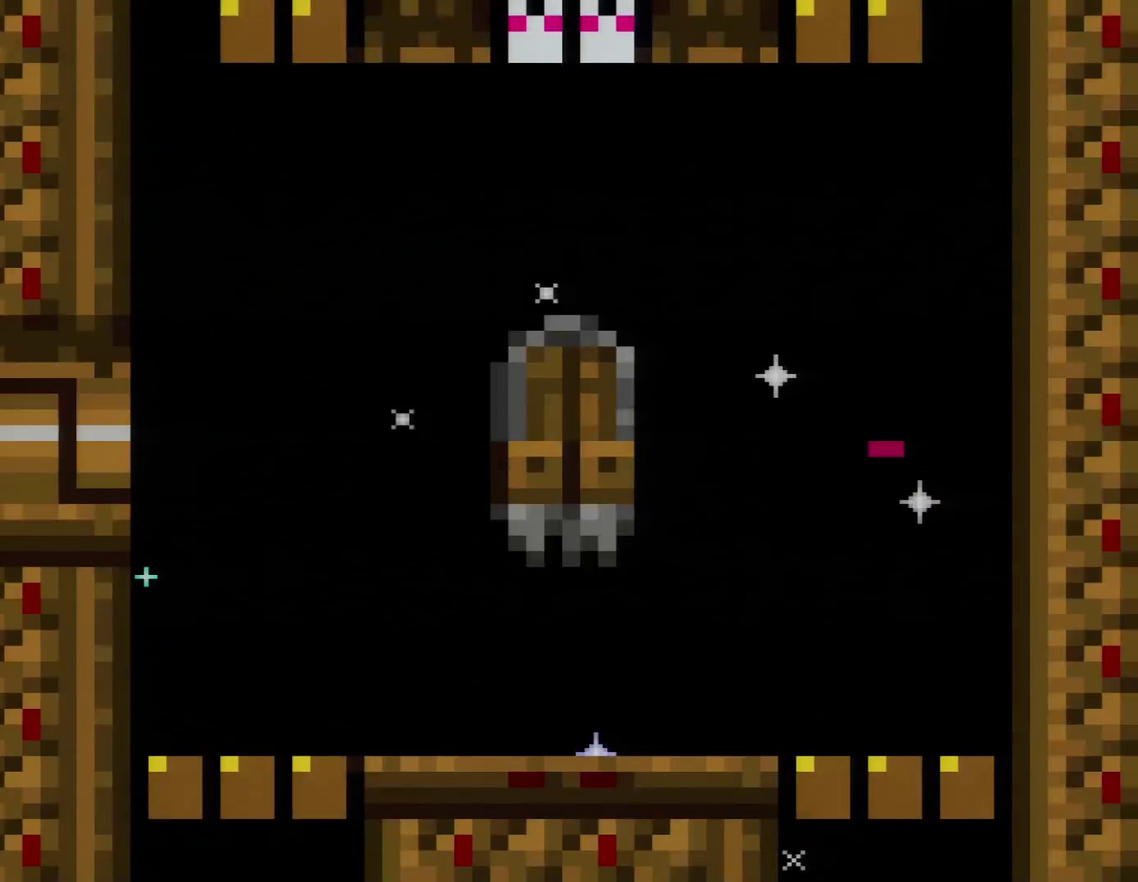
{"buttons": ["Y"], "events": []}
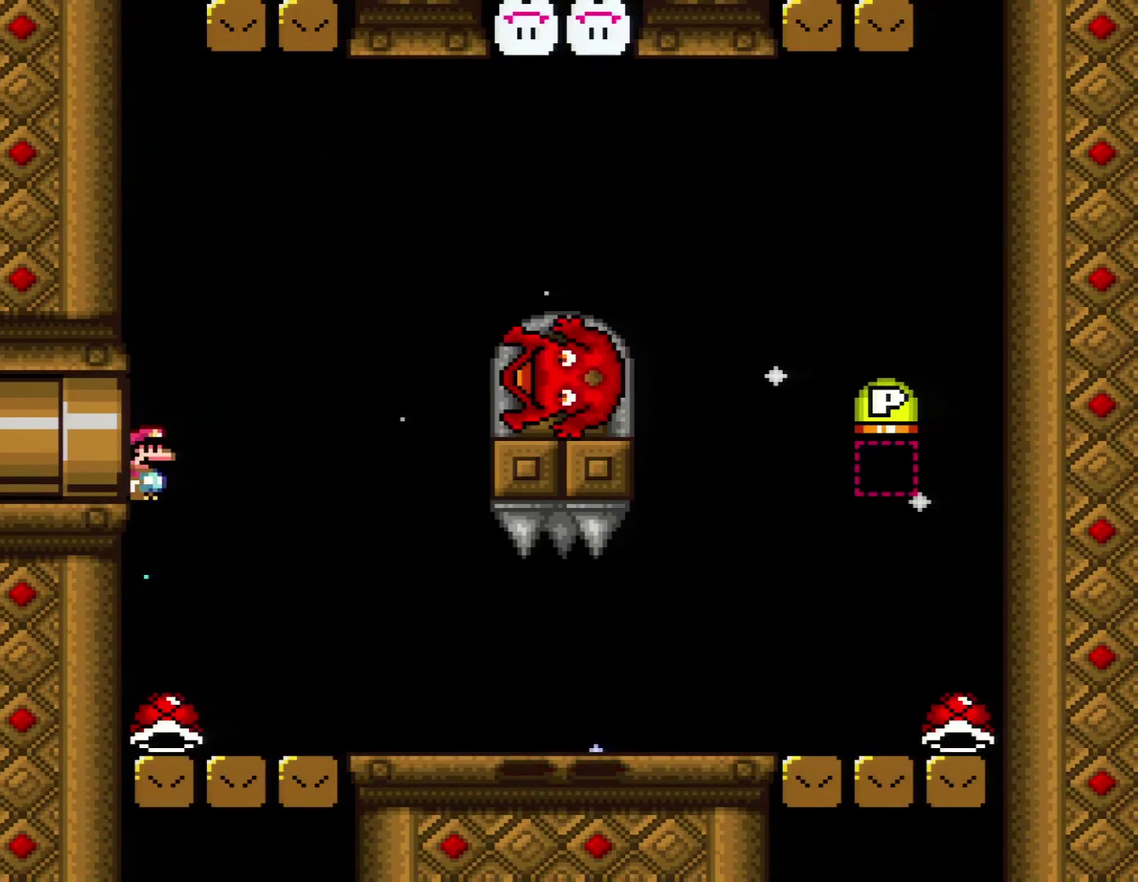
{"buttons": ["Y", "DPAD_RIGHT"], "events": [[467, "DPAD_RIGHT", "down"]]}
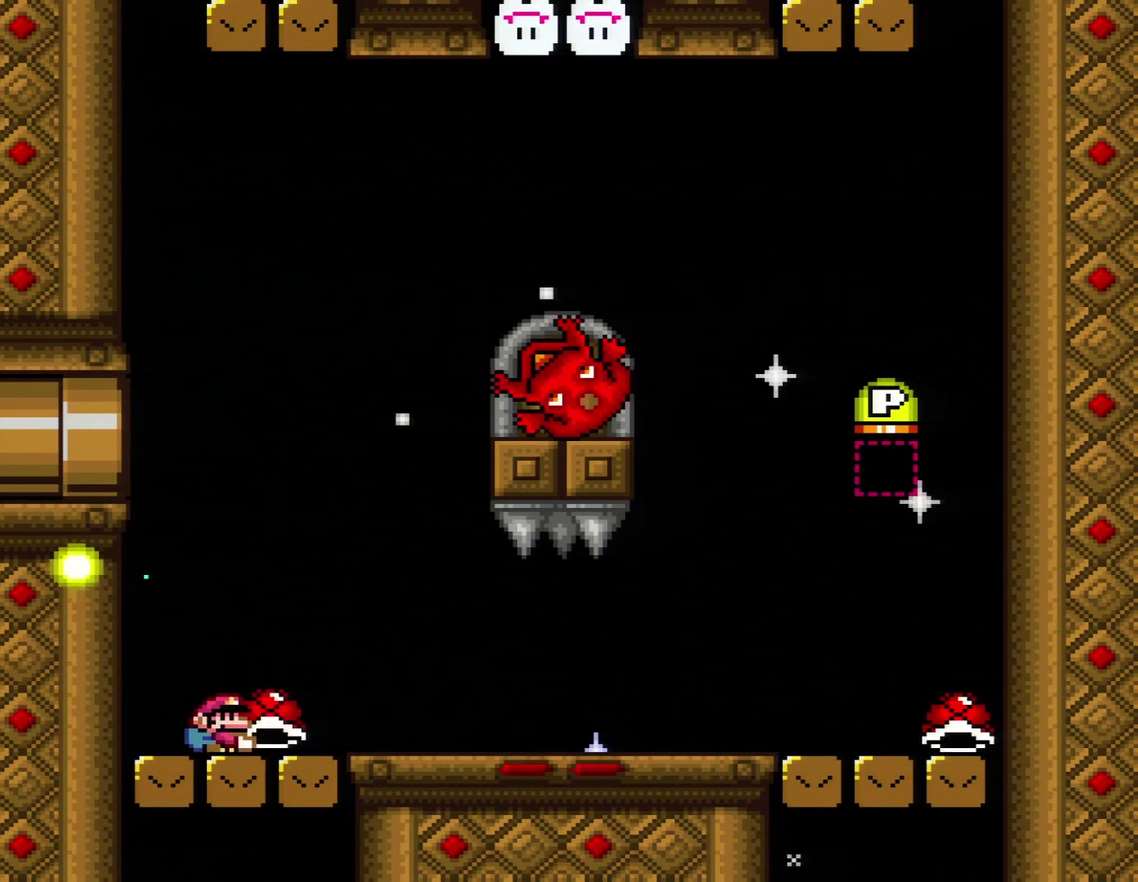
{"buttons": ["Y", "DPAD_RIGHT"], "events": [[83, "DPAD_UP", "down"], [233, "Y", "up"], [333, "Y", "down"], [400, "DPAD_UP", "up"]]}
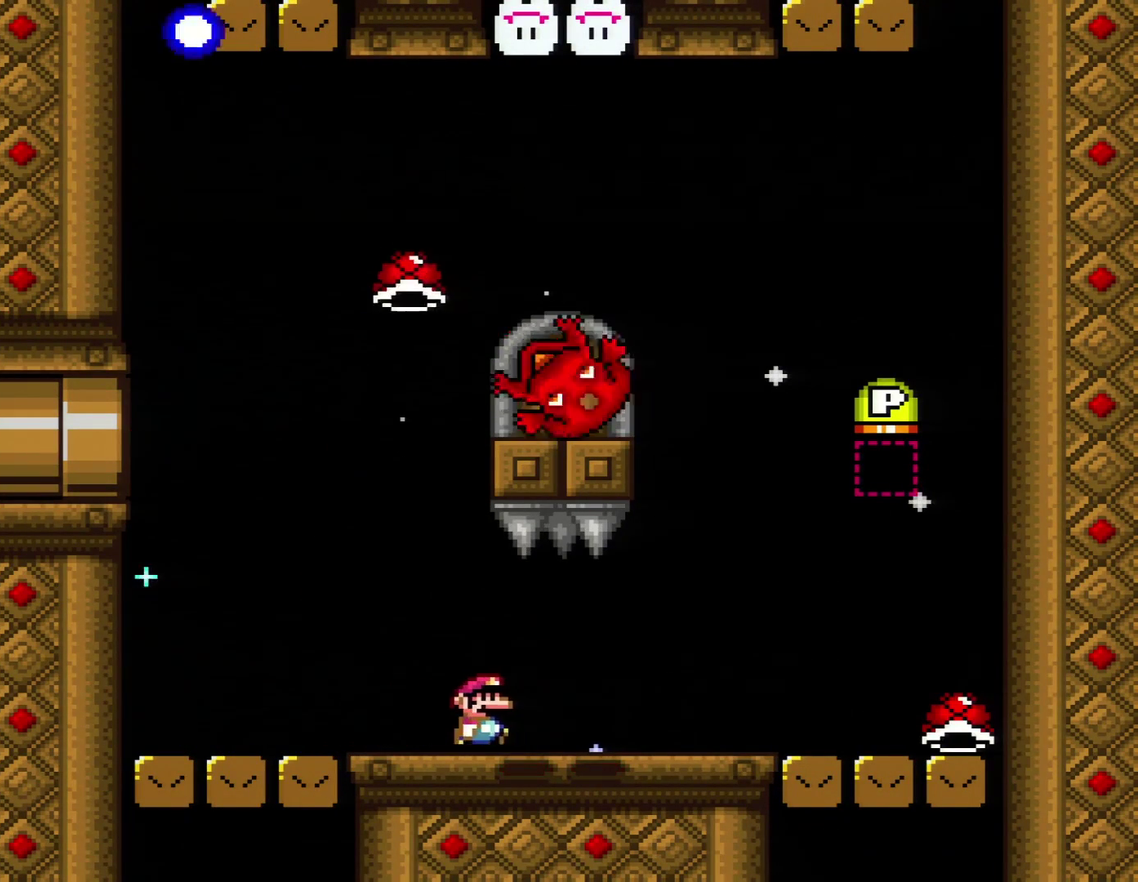
{"buttons": ["Y", "DPAD_RIGHT"], "events": []}
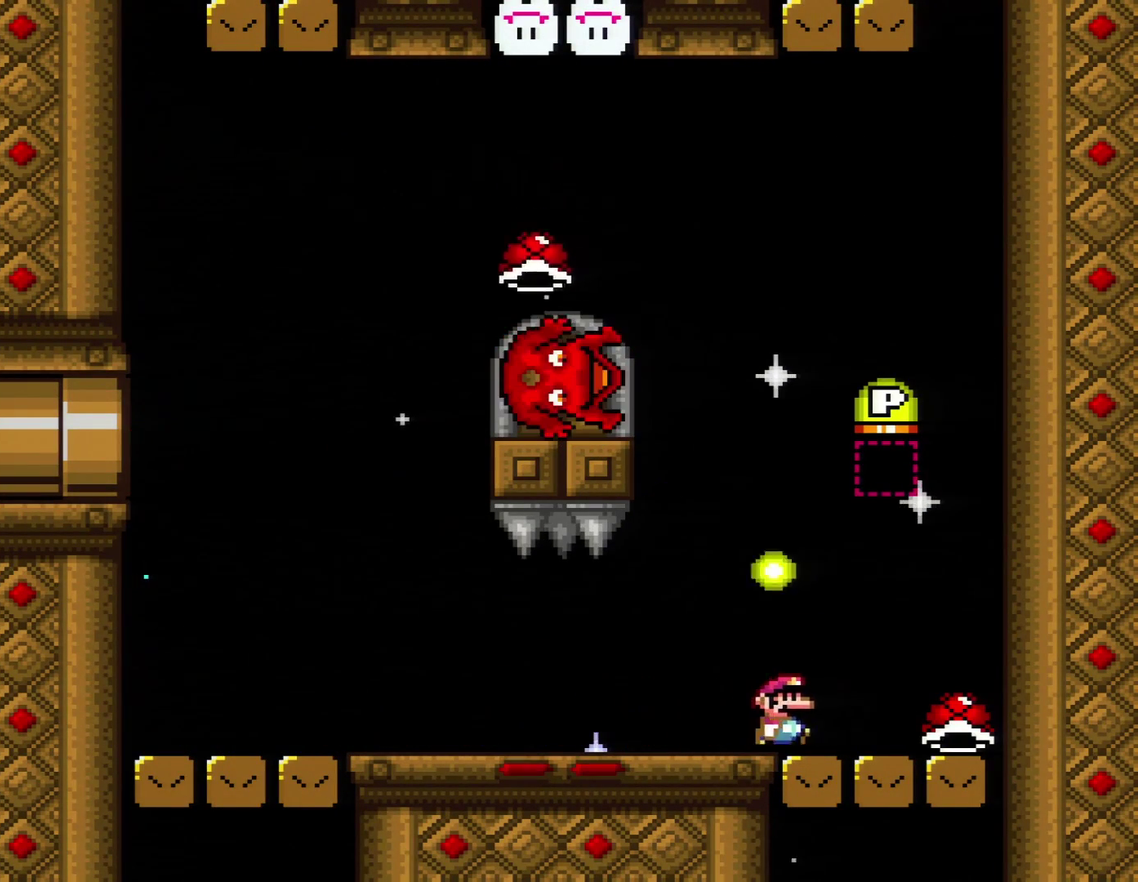
{"buttons": ["Y", "DPAD_LEFT"], "events": [[367, "DPAD_RIGHT", "up"], [467, "DPAD_LEFT", "down"]]}
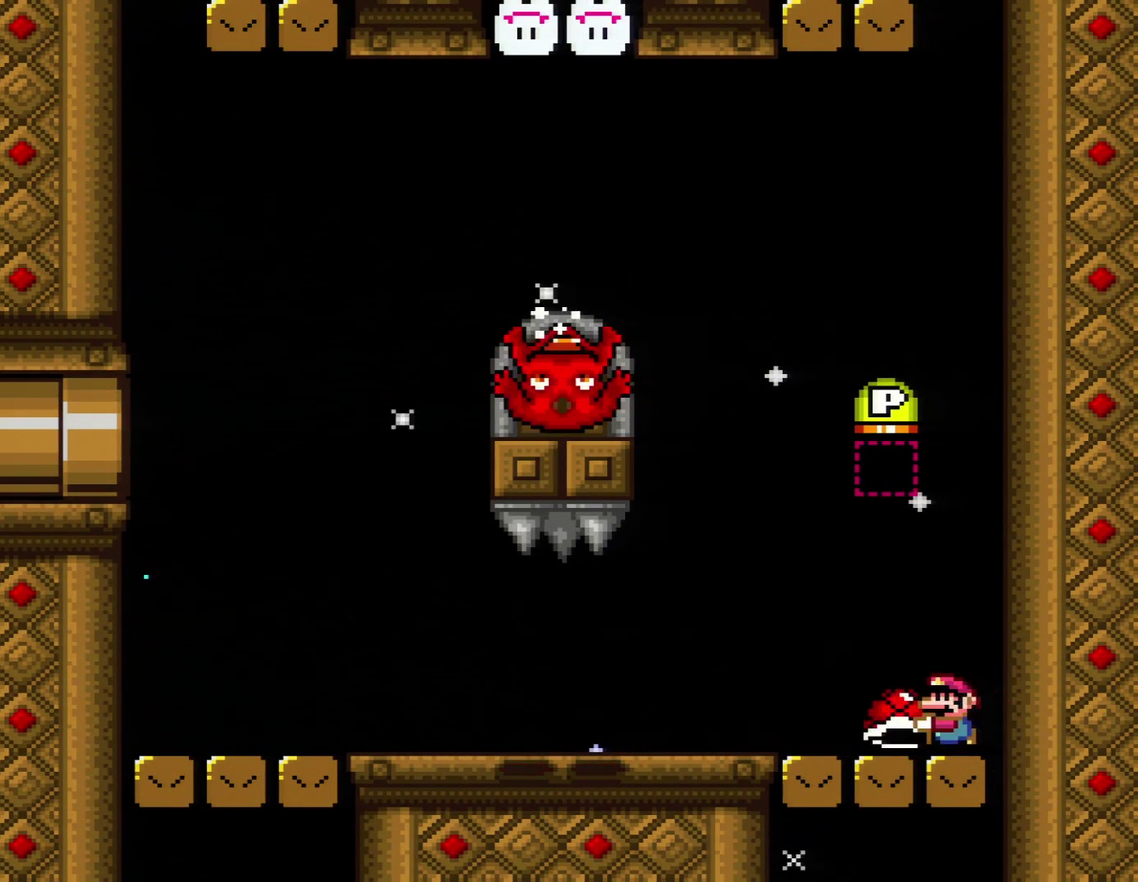
{"buttons": ["Y", "DPAD_UP", "DPAD_LEFT"], "events": [[150, "DPAD_UP", "down"], [233, "Y", "up"], [367, "Y", "down"]]}